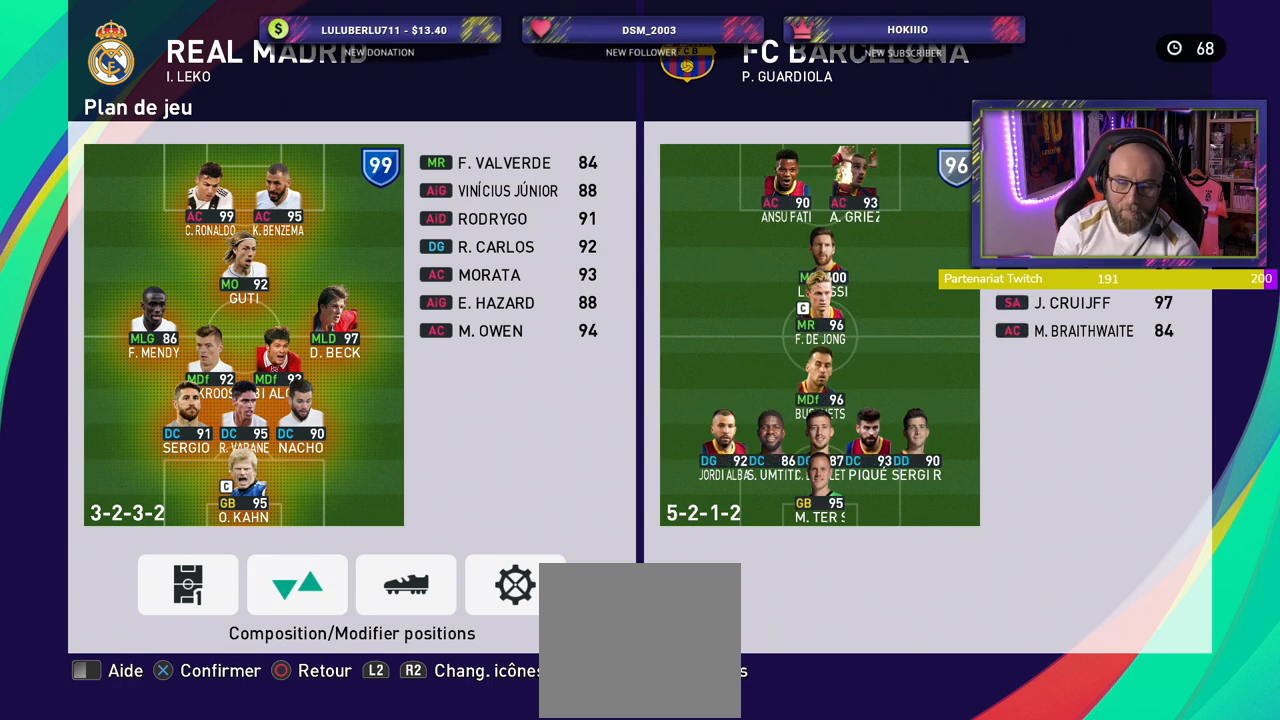
Gameplay with a controller (PlayStation layout); each line is a JSON object with the inputs held at the frame after it. "events" lists button and stick changes between this image and that frame as [ms after this image, input, new state], when the widget could be followed in between.
{"buttons": [], "left_stick": "center", "right_stick": "center", "events": [[340, "CROSS", "down"], [440, "CROSS", "up"]]}
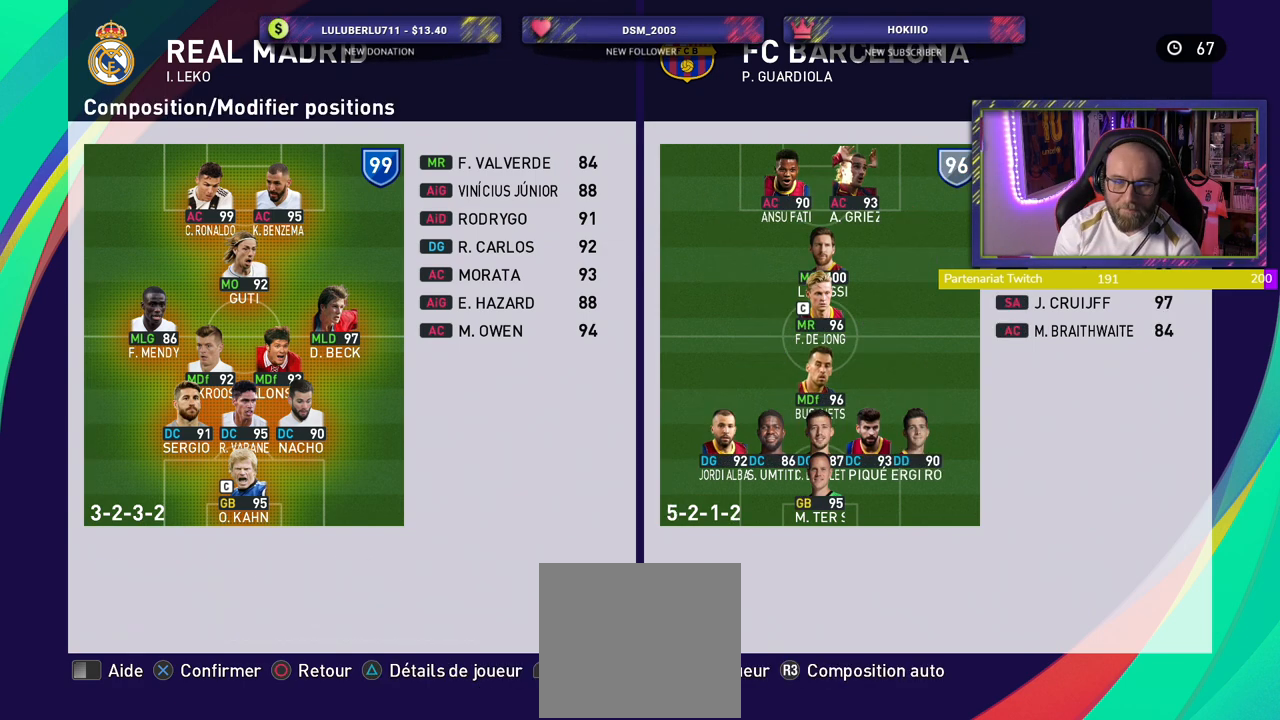
{"buttons": [], "left_stick": "center", "right_stick": "center", "events": []}
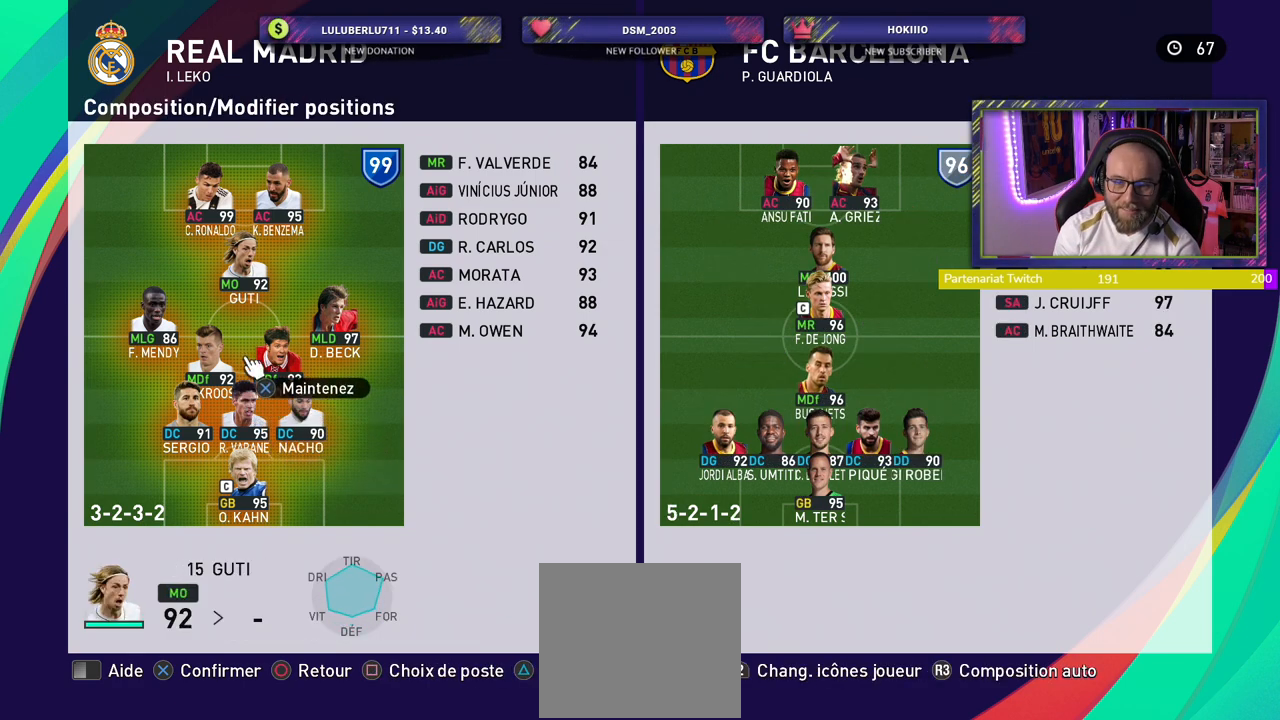
{"buttons": [], "left_stick": "center", "right_stick": "center", "events": [[200, "TRIANGLE", "down"], [300, "TRIANGLE", "up"]]}
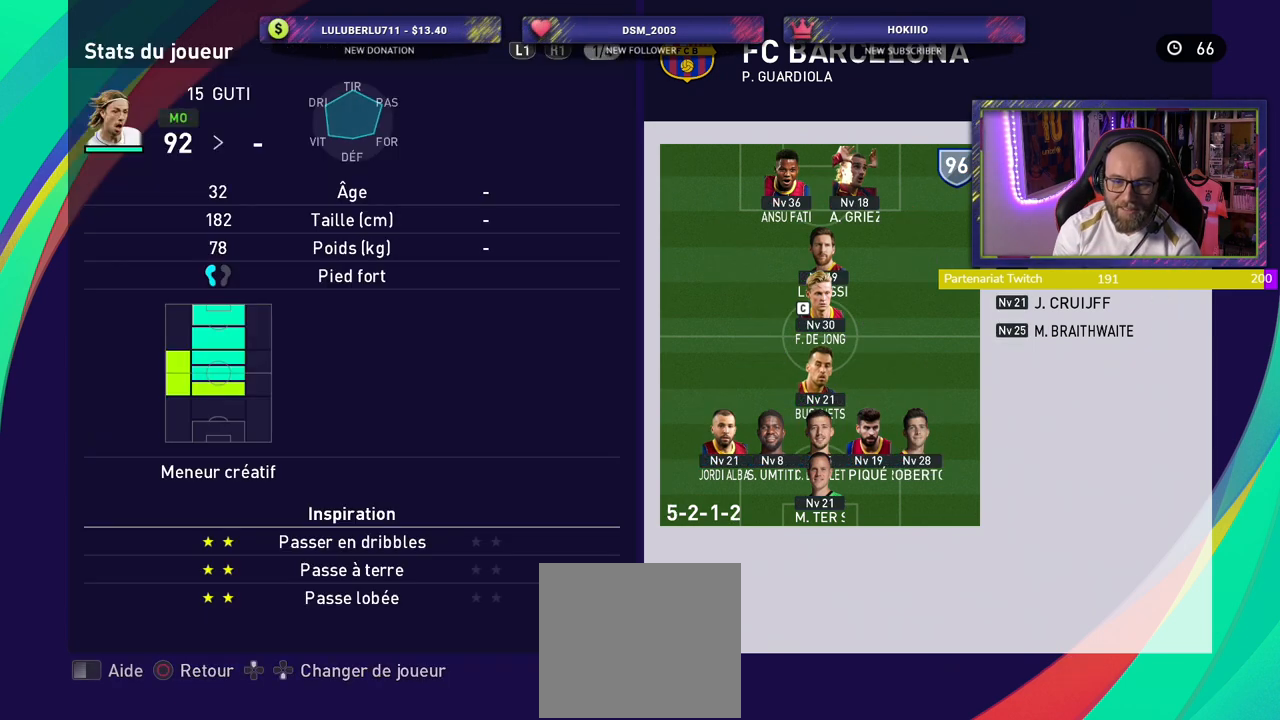
{"buttons": [], "left_stick": "center", "right_stick": "center", "events": [[380, "R1", "down"], [500, "R1", "up"]]}
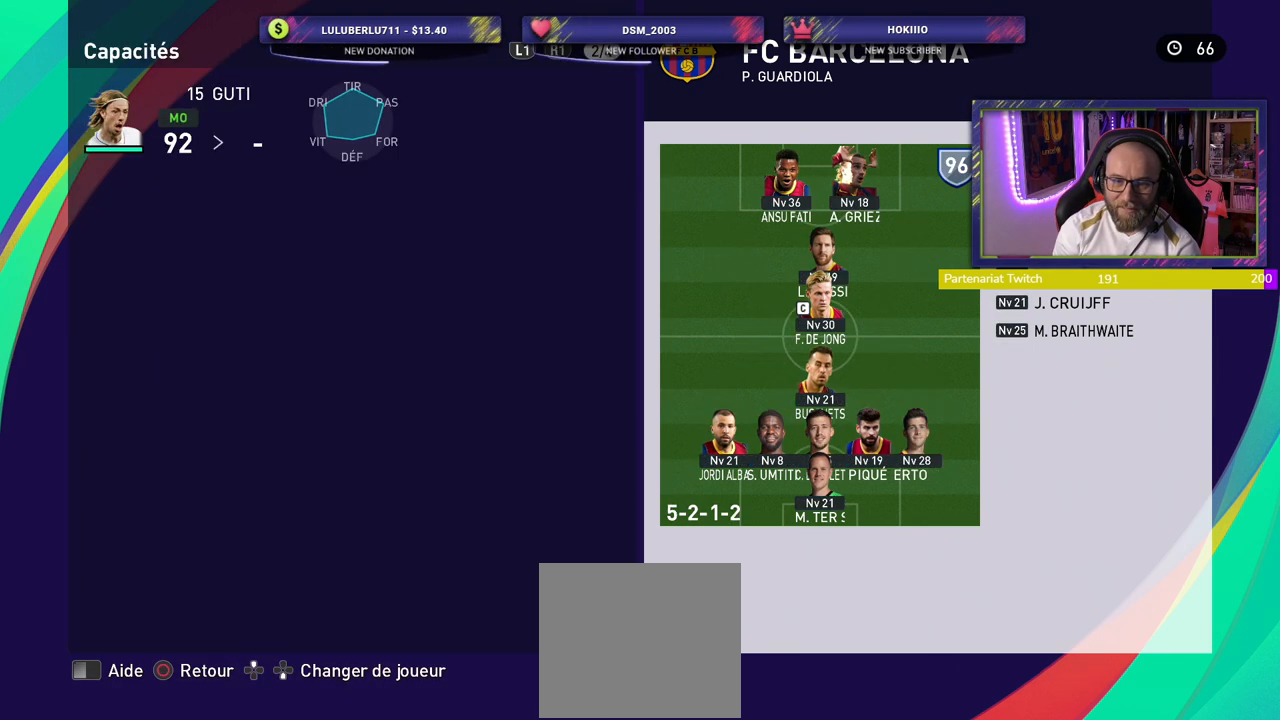
{"buttons": ["R1"], "left_stick": "center", "right_stick": "center", "events": [[100, "R1", "down"], [180, "R1", "up"], [400, "R1", "down"]]}
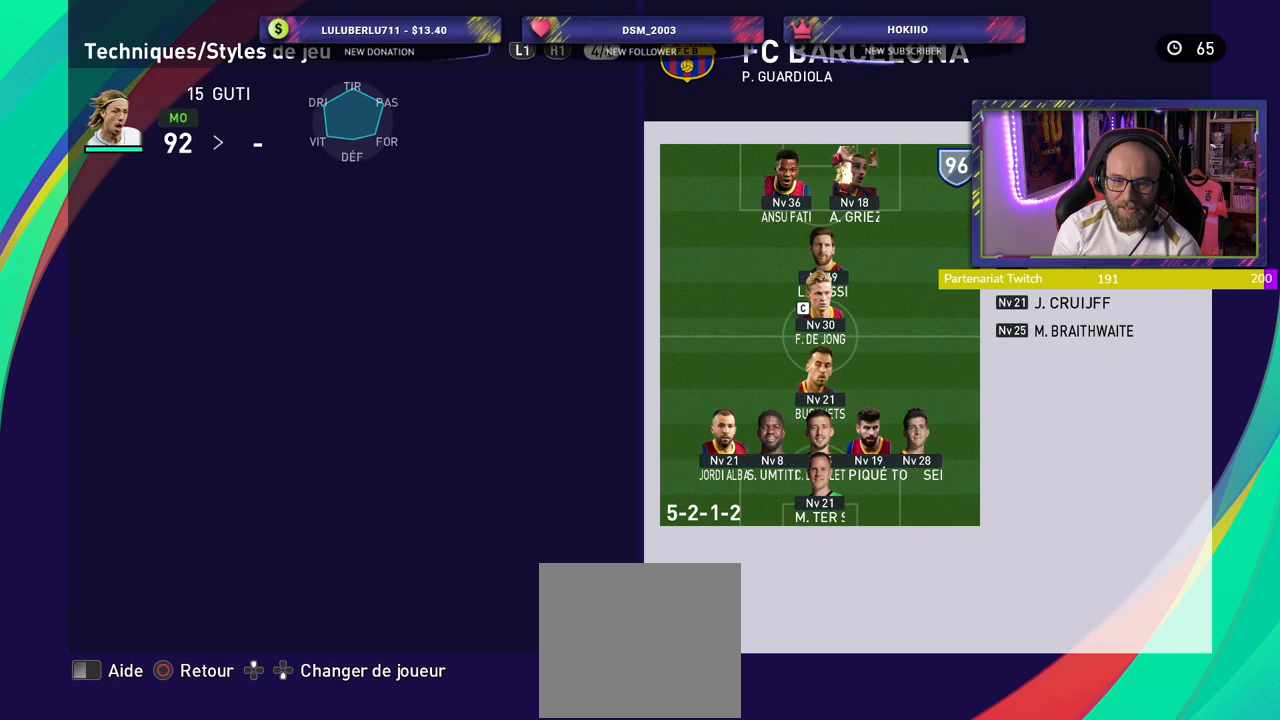
{"buttons": ["R1"], "left_stick": "center", "right_stick": "center", "events": [[20, "R1", "up"], [120, "R1", "down"], [180, "R1", "up"], [480, "R1", "down"]]}
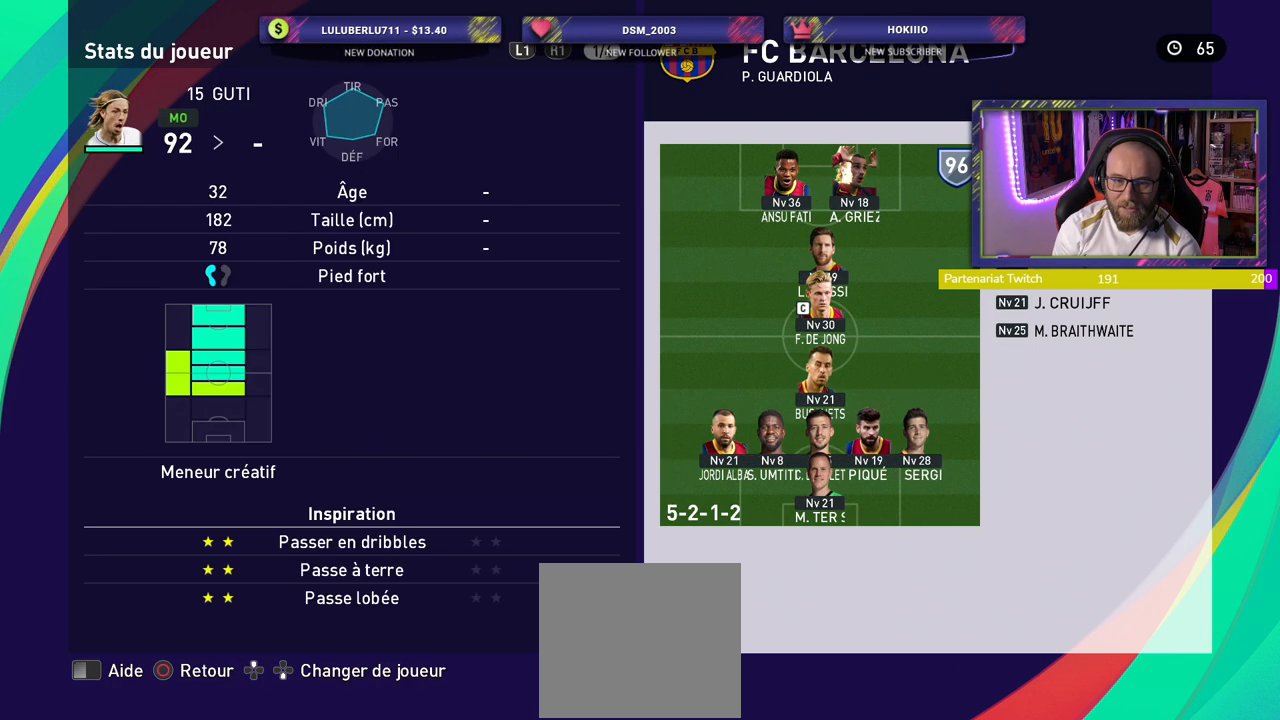
{"buttons": [], "left_stick": "center", "right_stick": "center", "events": [[120, "R1", "up"], [320, "R1", "down"], [420, "R1", "up"]]}
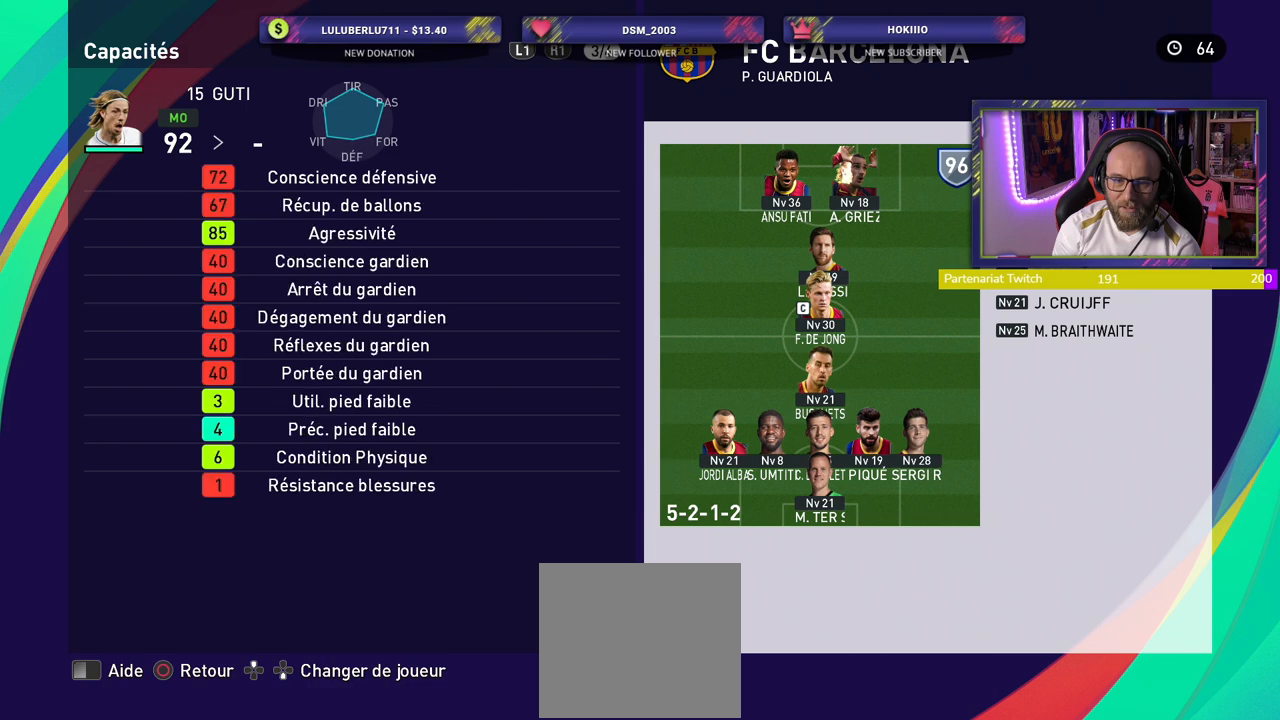
{"buttons": [], "left_stick": "center", "right_stick": "center", "events": [[120, "CIRCLE", "down"], [220, "CIRCLE", "up"]]}
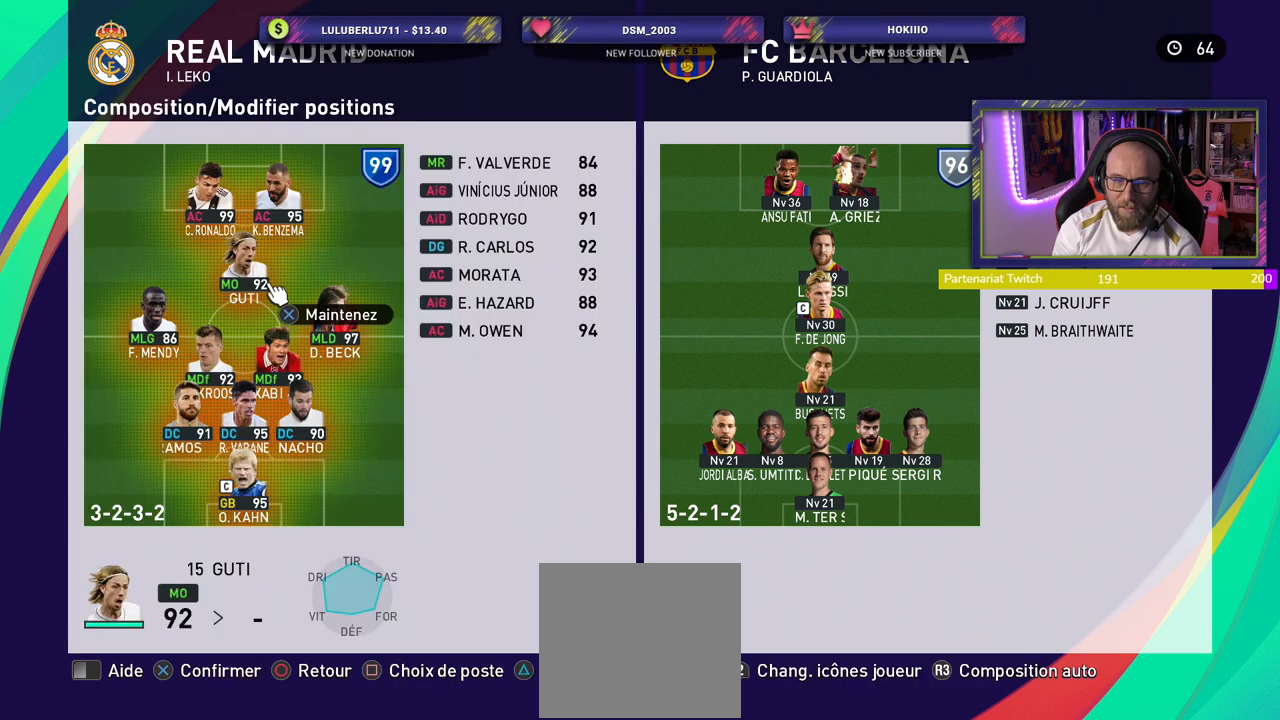
{"buttons": [], "left_stick": "center", "right_stick": "center", "events": []}
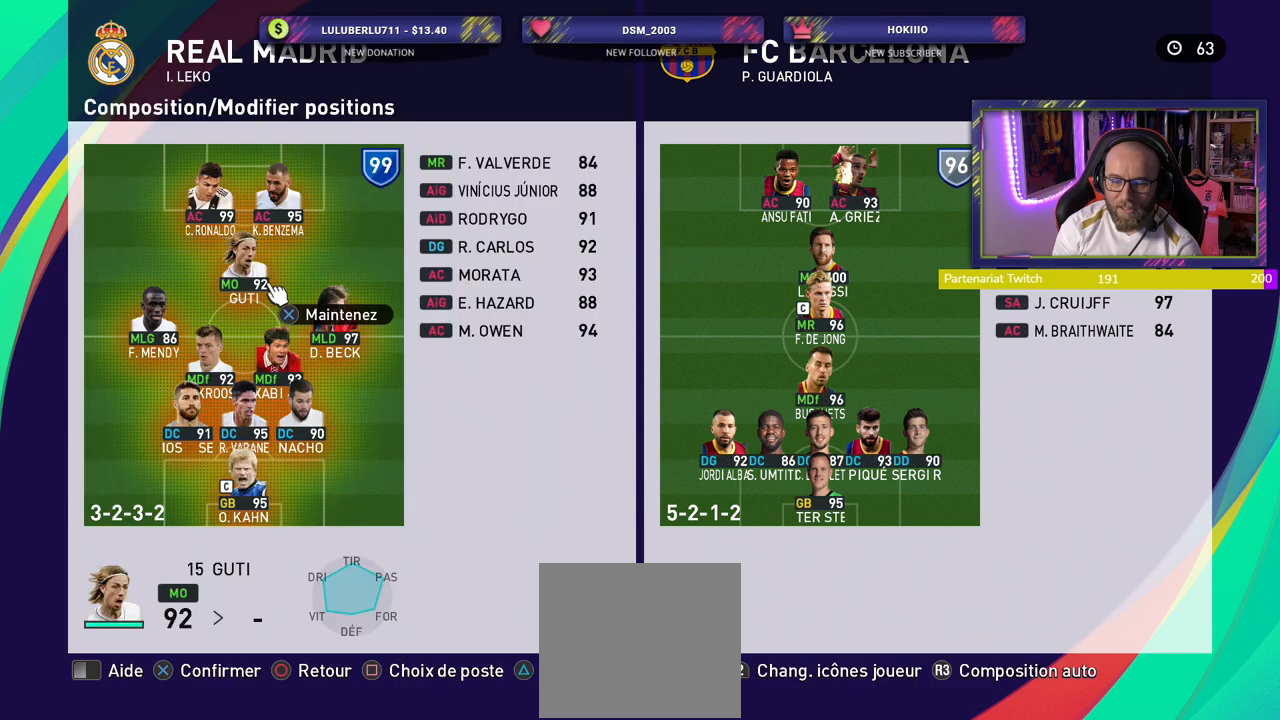
{"buttons": [], "left_stick": "center", "right_stick": "center", "events": []}
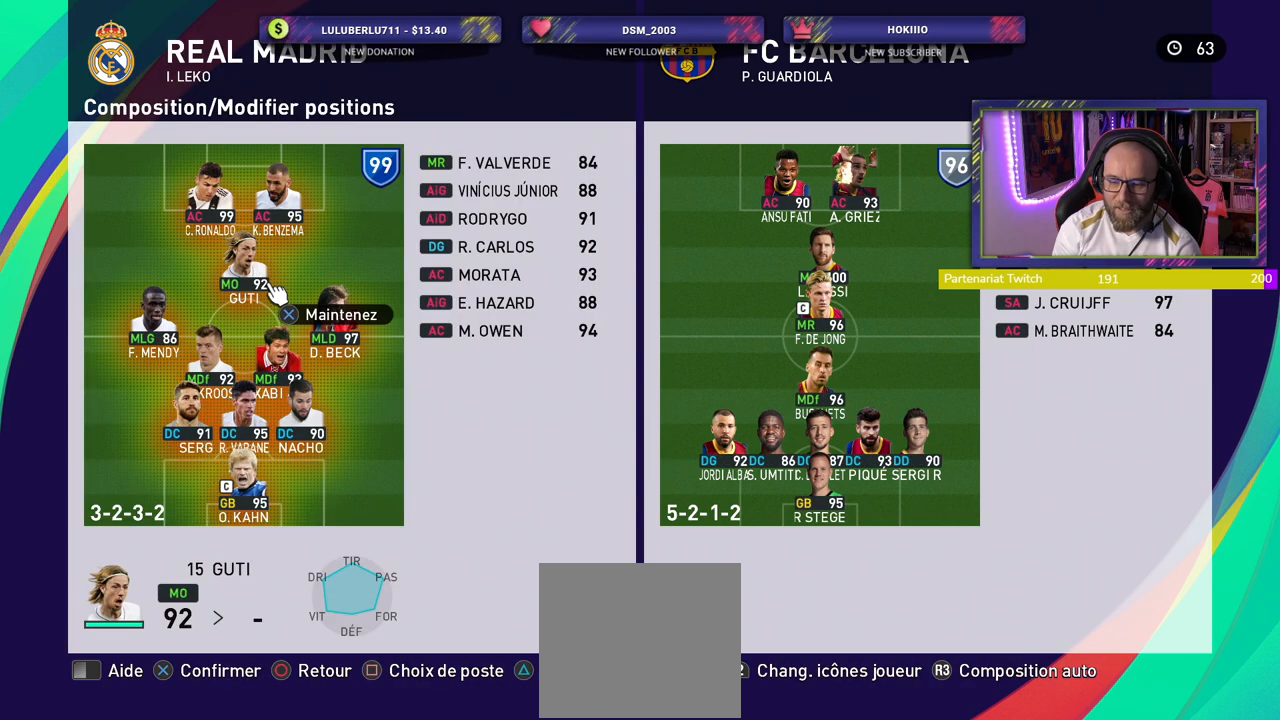
{"buttons": [], "left_stick": "center", "right_stick": "center", "events": []}
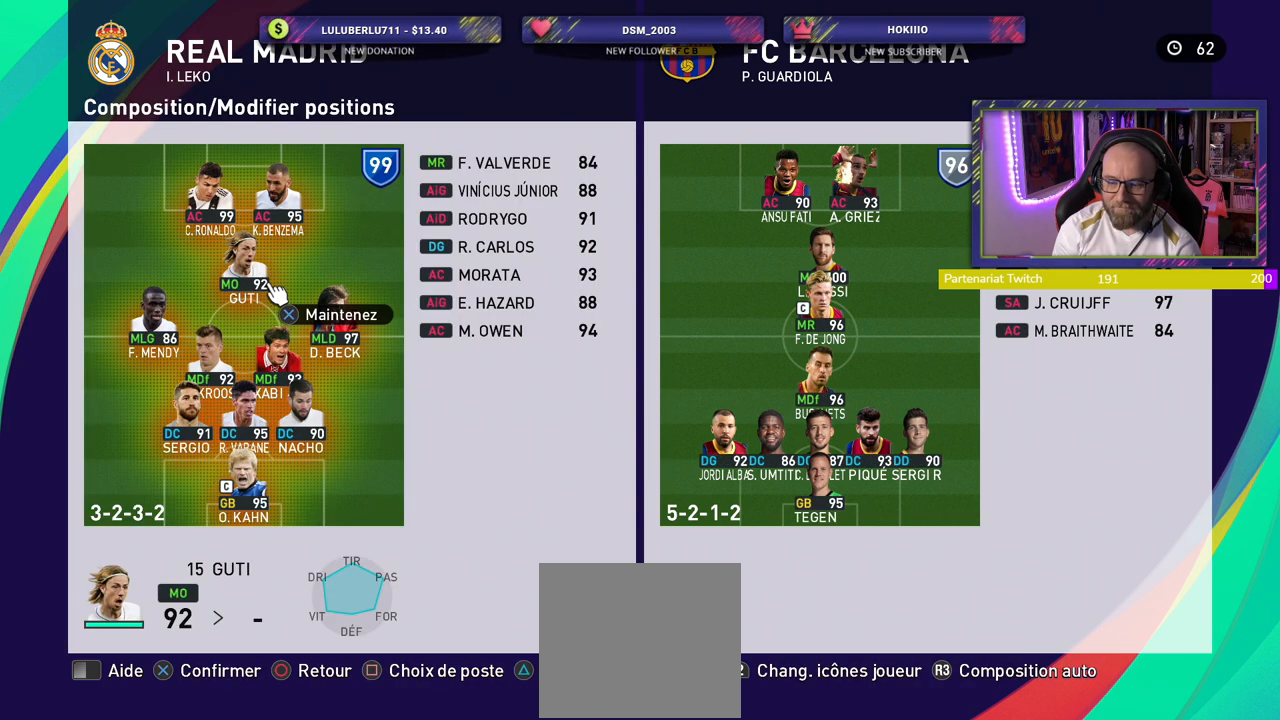
{"buttons": [], "left_stick": "center", "right_stick": "center", "events": [[340, "CIRCLE", "down"], [480, "CIRCLE", "up"]]}